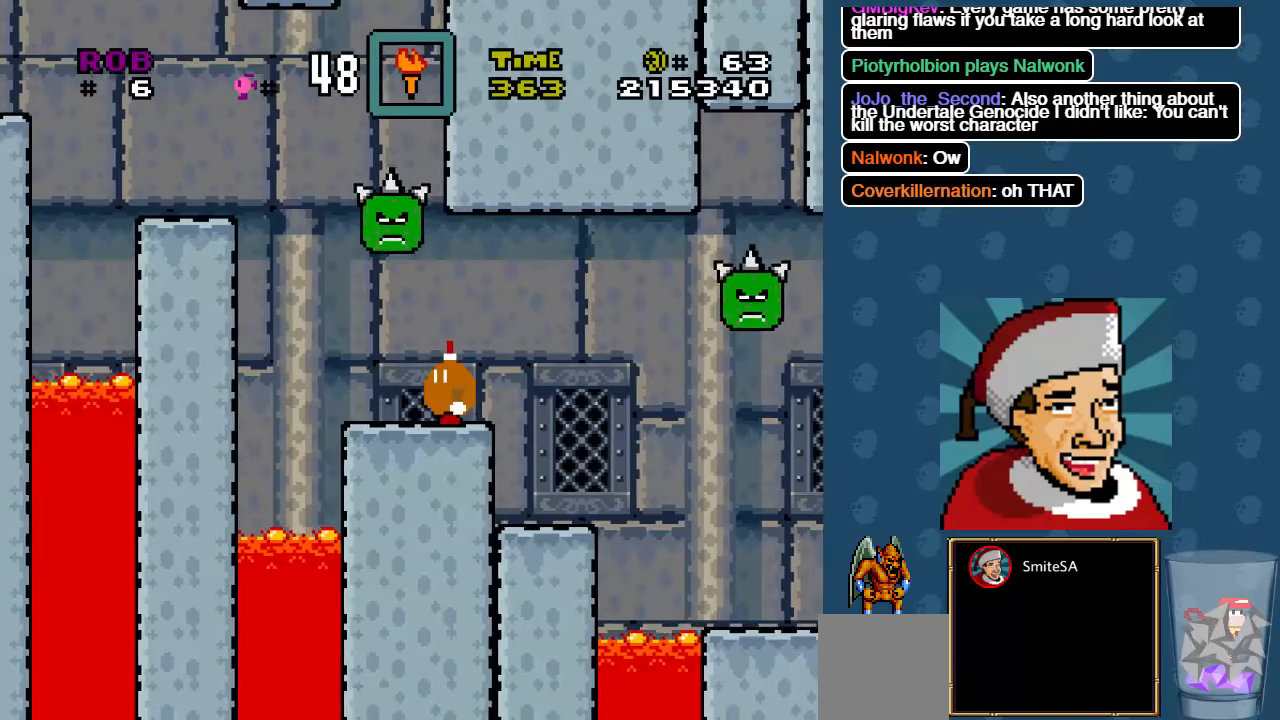
Gameplay with a controller (Xbox layout); each line is a JSON object with the inputs held at the frame after it. "events" lists button and stick changes between this image and that frame as [ms after this image, input, new state], when the widget could be followed in between. Not read: SHARE.
{"buttons": ["A", "X"], "left_stick": "center", "right_stick": "center", "events": [[133, "DPAD_LEFT", "down"], [400, "A", "down"], [500, "DPAD_LEFT", "up"]]}
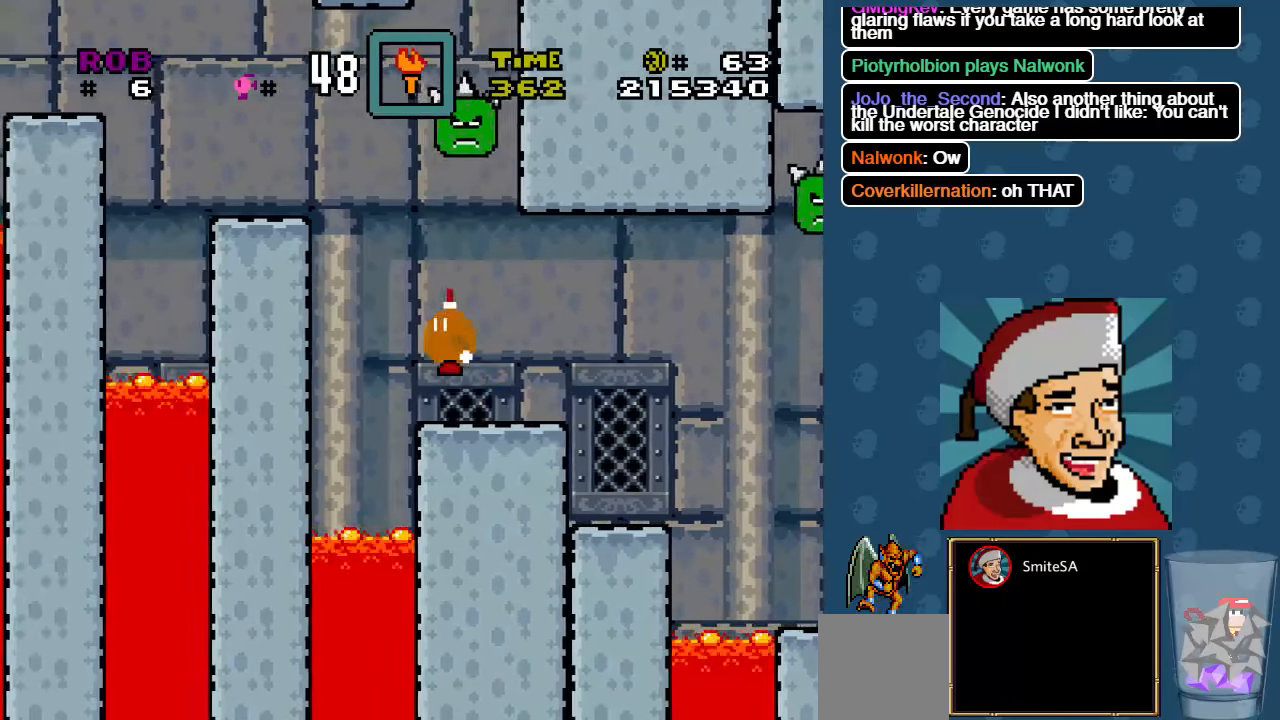
{"buttons": ["X"], "left_stick": "center", "right_stick": "center", "events": [[366, "DPAD_RIGHT", "down"], [400, "A", "up"], [500, "DPAD_RIGHT", "up"]]}
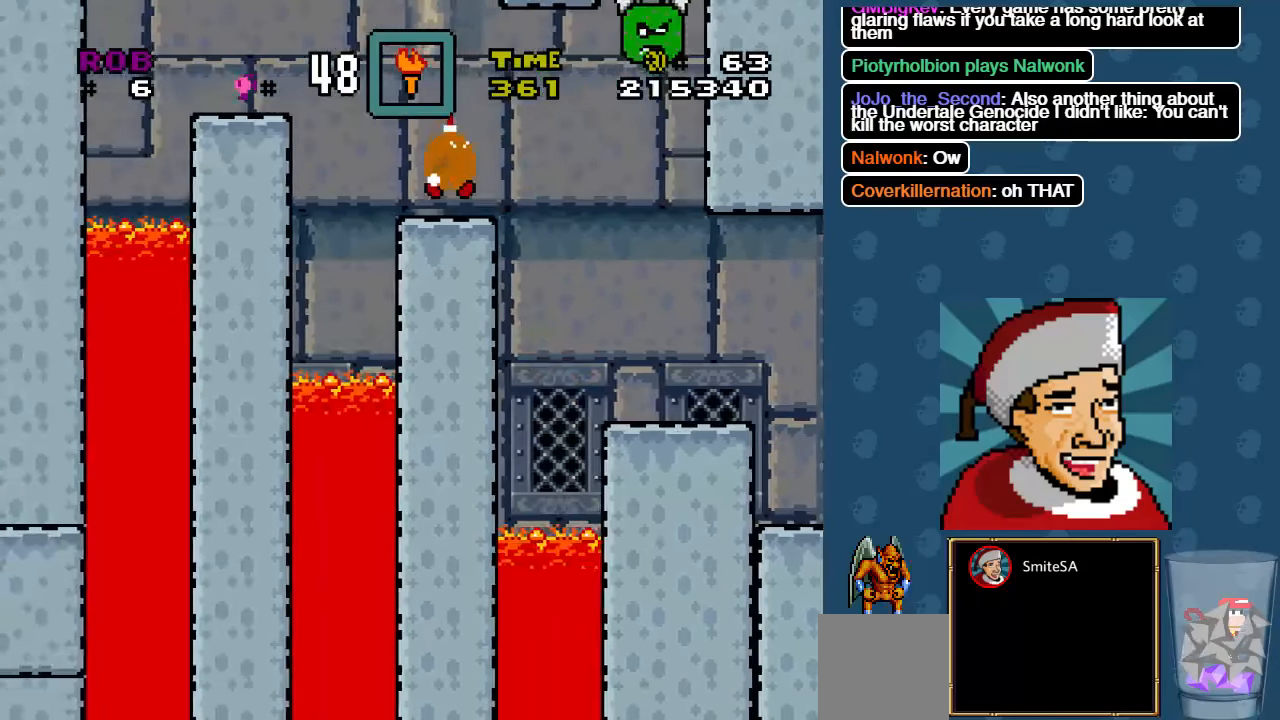
{"buttons": ["X", "DPAD_LEFT"], "left_stick": "center", "right_stick": "center", "events": [[283, "DPAD_LEFT", "down"]]}
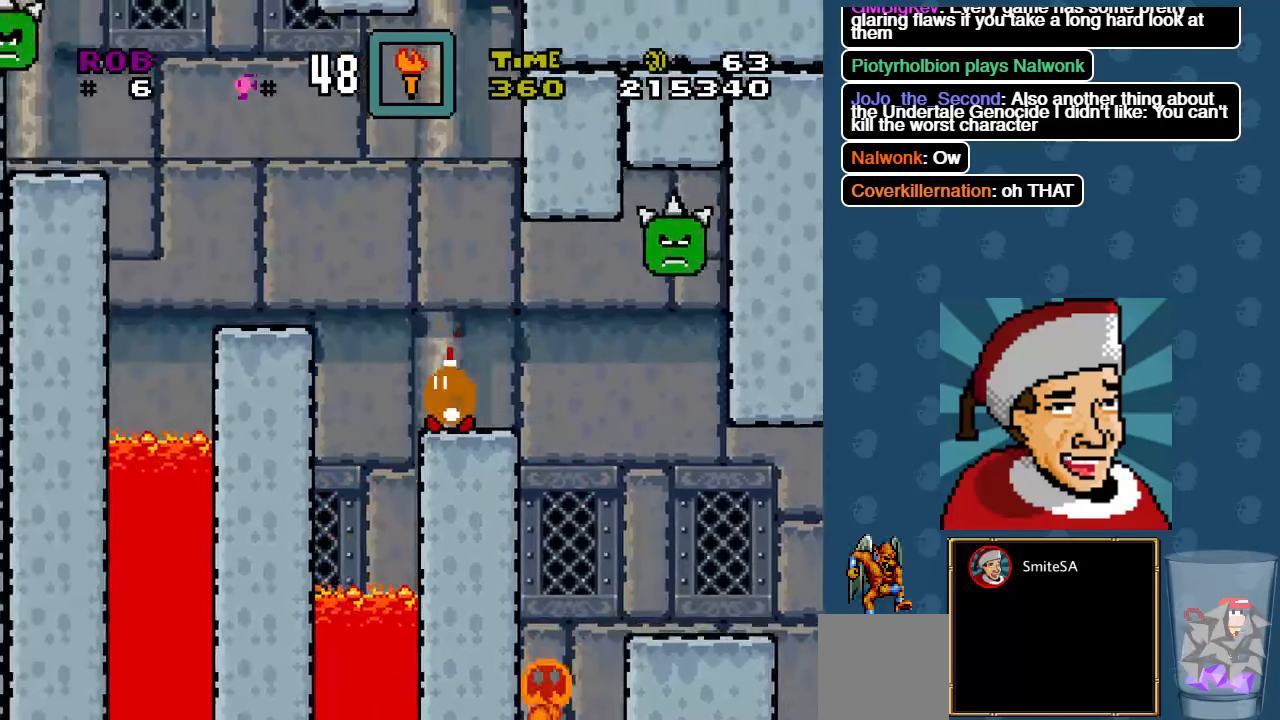
{"buttons": ["X", "DPAD_RIGHT"], "left_stick": "center", "right_stick": "center", "events": [[16, "A", "down"], [150, "DPAD_LEFT", "up"], [216, "A", "up"], [416, "DPAD_RIGHT", "down"]]}
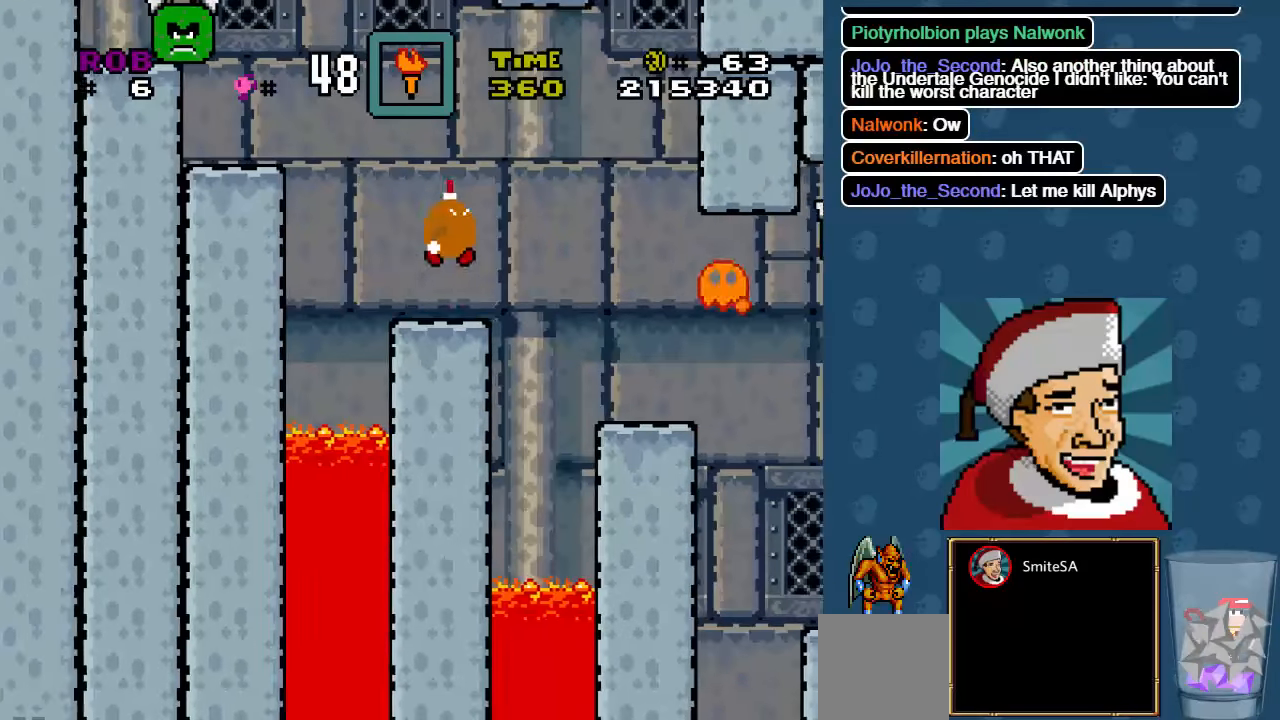
{"buttons": ["A", "X", "DPAD_LEFT"], "left_stick": "center", "right_stick": "center", "events": [[16, "DPAD_RIGHT", "up"], [183, "DPAD_LEFT", "down"], [283, "A", "down"]]}
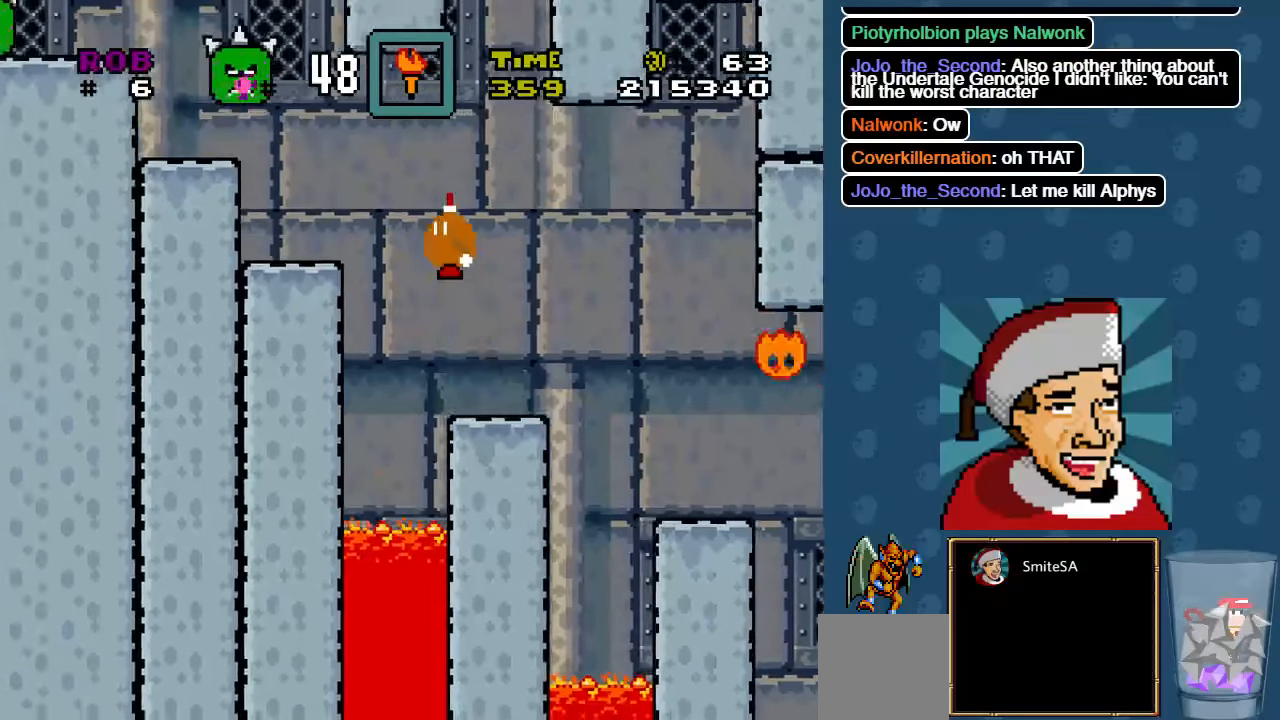
{"buttons": ["X", "DPAD_LEFT"], "left_stick": "center", "right_stick": "center", "events": [[16, "DPAD_LEFT", "up"], [166, "A", "up"], [166, "DPAD_LEFT", "down"], [266, "DPAD_LEFT", "up"], [333, "DPAD_RIGHT", "down"], [433, "DPAD_RIGHT", "up"], [500, "DPAD_LEFT", "down"]]}
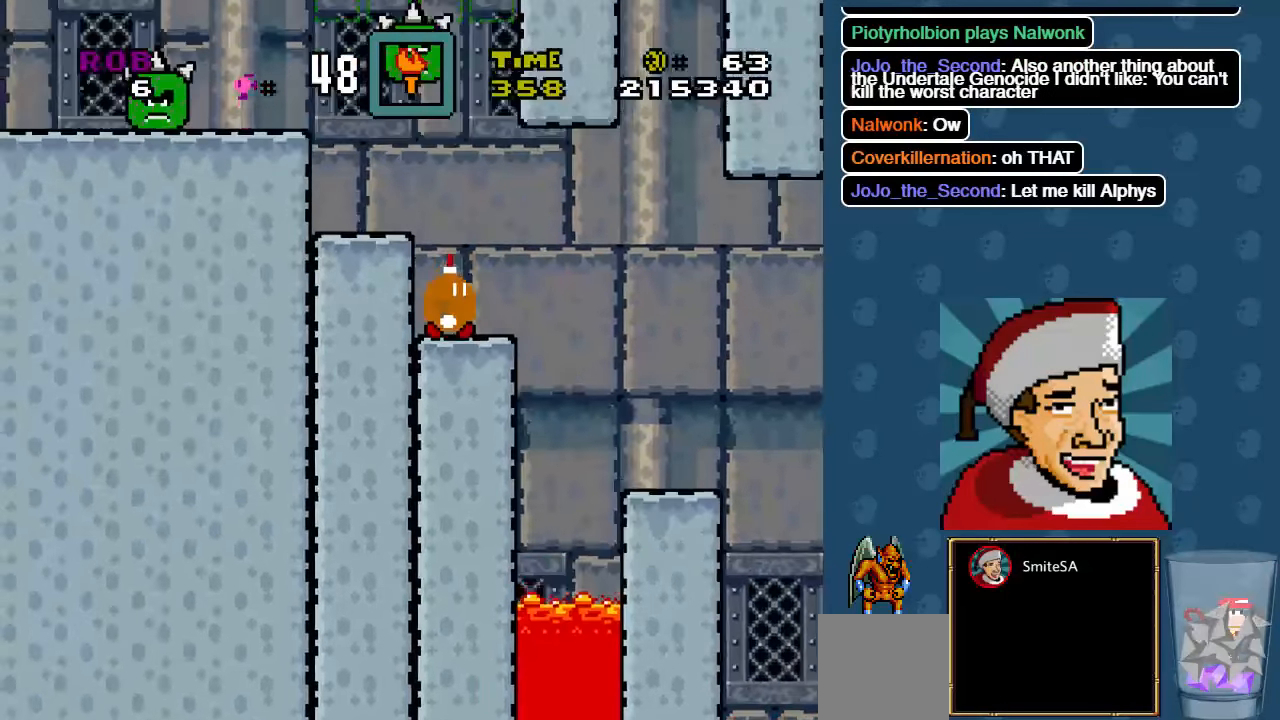
{"buttons": ["X", "DPAD_LEFT"], "left_stick": "center", "right_stick": "center", "events": [[33, "A", "down"], [150, "A", "up"], [233, "DPAD_LEFT", "up"], [366, "DPAD_LEFT", "down"]]}
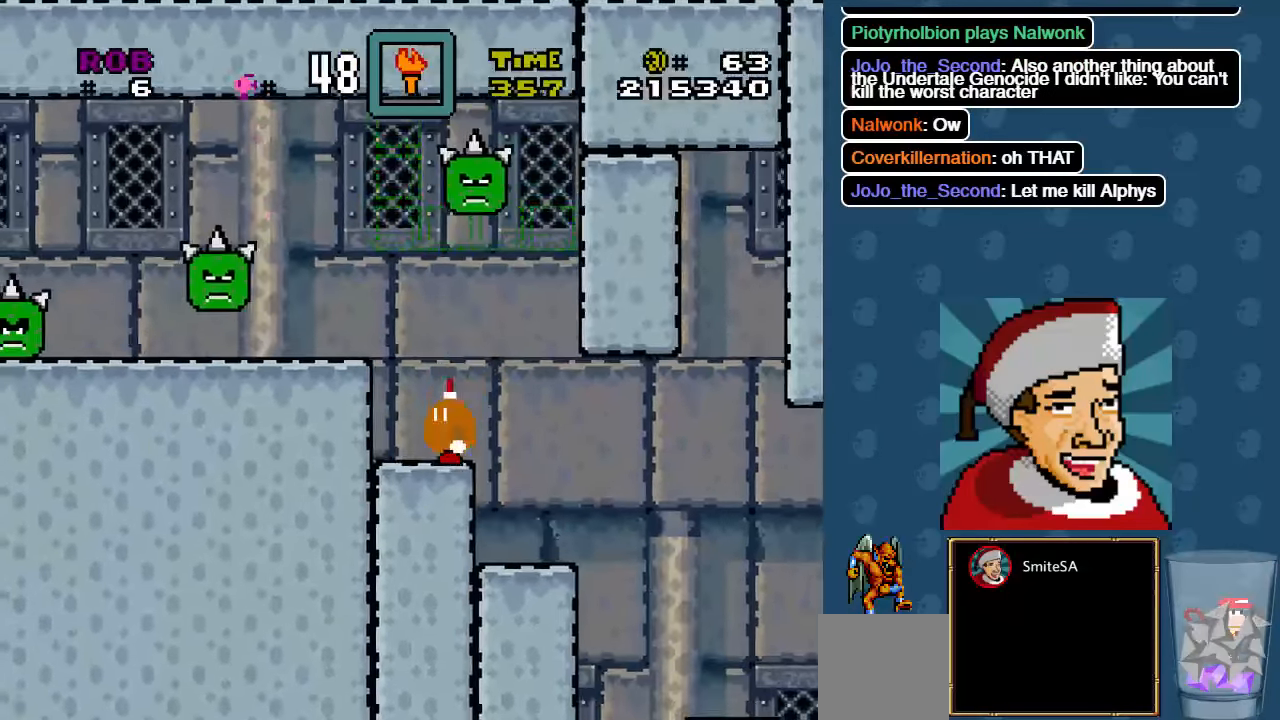
{"buttons": ["X", "DPAD_LEFT"], "left_stick": "center", "right_stick": "center", "events": [[66, "A", "down"], [100, "DPAD_LEFT", "up"], [166, "A", "up"], [266, "DPAD_LEFT", "down"]]}
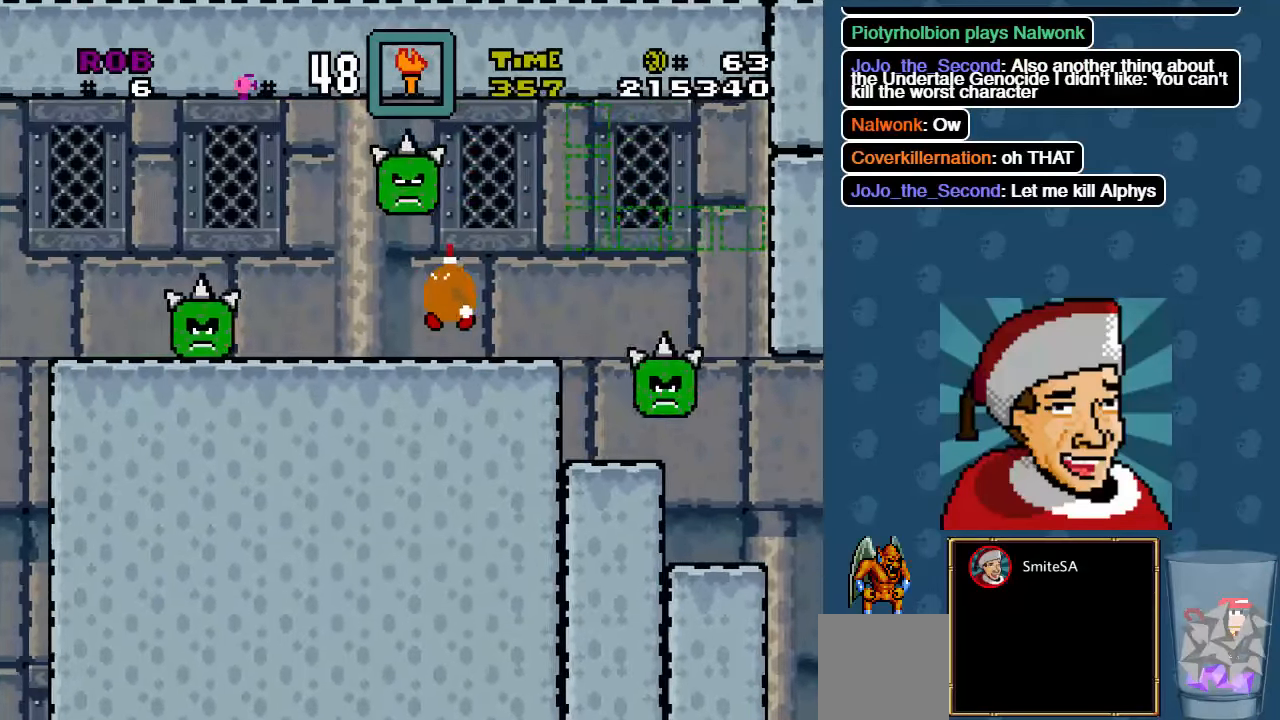
{"buttons": ["A", "X", "DPAD_LEFT"], "left_stick": "center", "right_stick": "center", "events": [[200, "A", "down"]]}
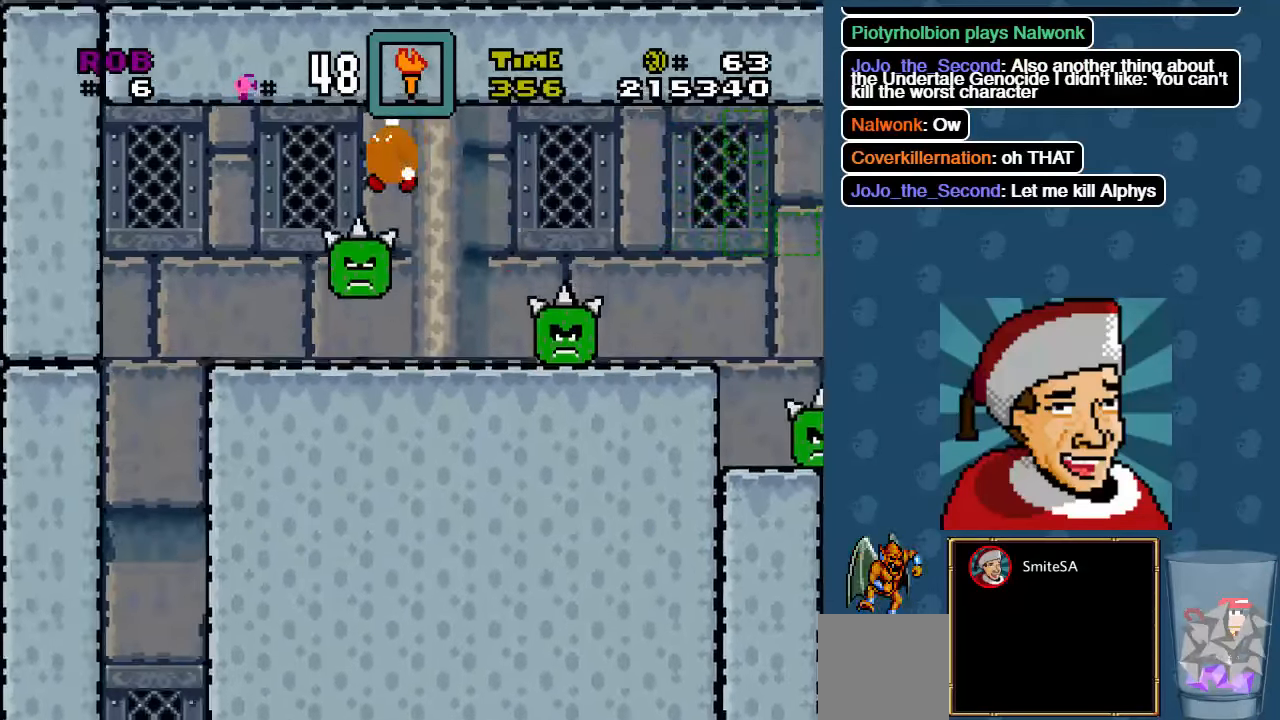
{"buttons": ["X"], "left_stick": "center", "right_stick": "center", "events": [[216, "A", "up"], [216, "DPAD_LEFT", "up"]]}
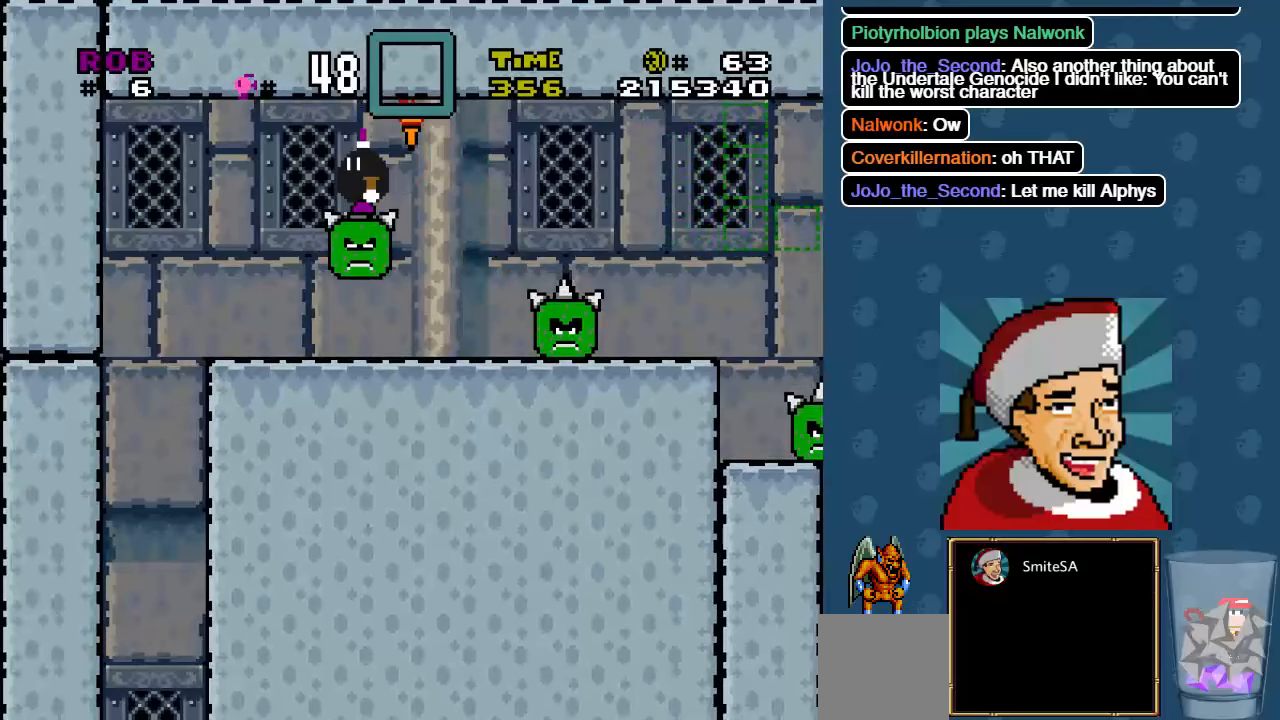
{"buttons": ["X", "DPAD_RIGHT"], "left_stick": "center", "right_stick": "center", "events": [[83, "DPAD_RIGHT", "down"]]}
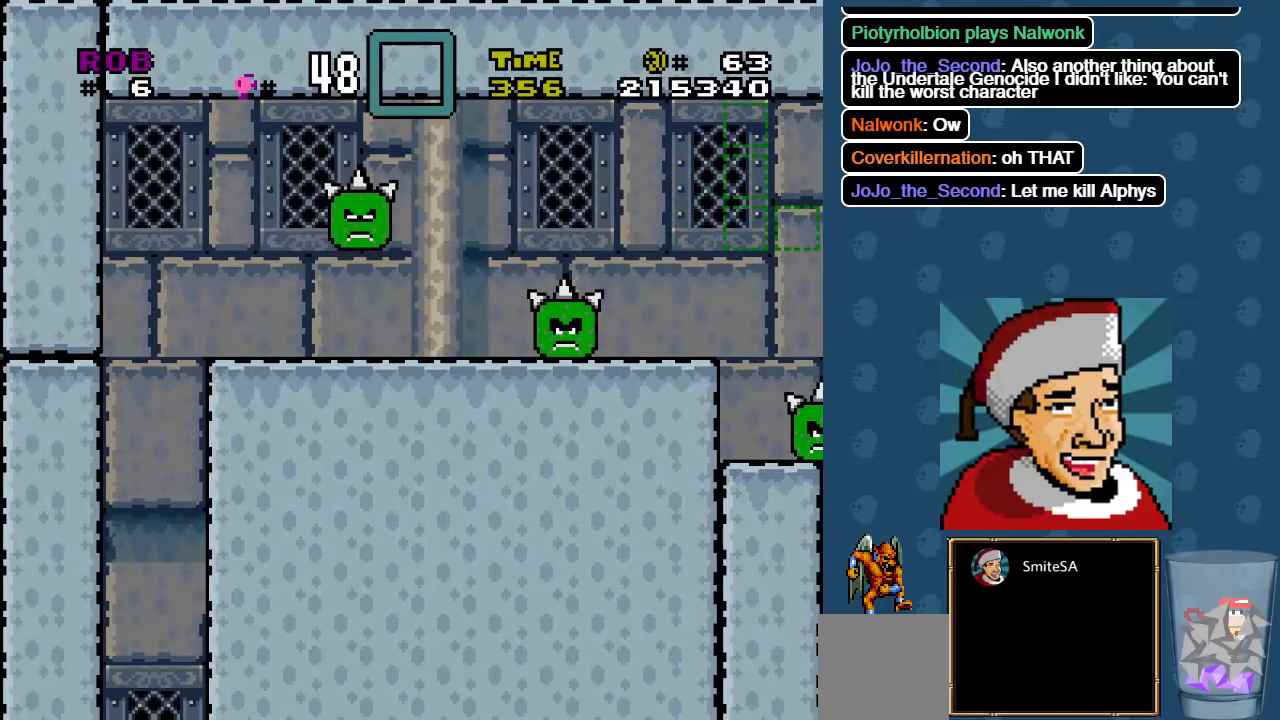
{"buttons": ["A", "X", "DPAD_LEFT"], "left_stick": "center", "right_stick": "center", "events": [[350, "DPAD_RIGHT", "up"], [383, "A", "down"], [383, "DPAD_LEFT", "down"]]}
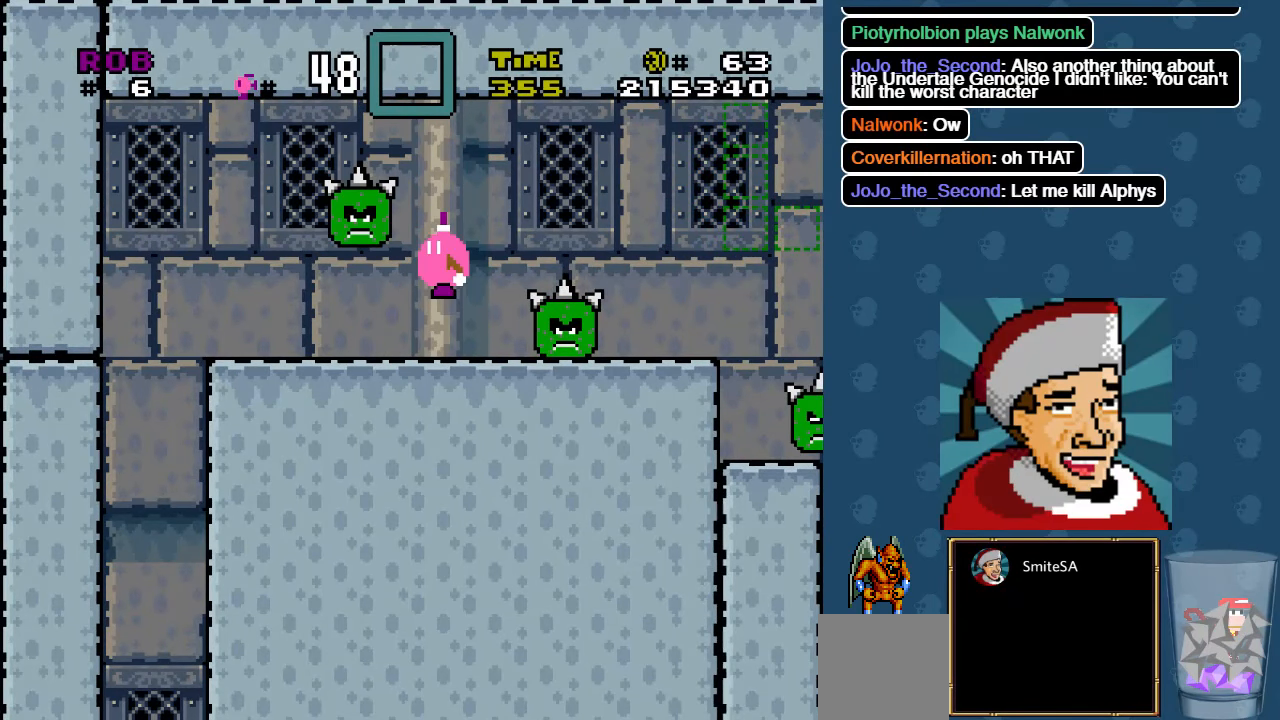
{"buttons": ["A", "X", "DPAD_LEFT"], "left_stick": "center", "right_stick": "center", "events": []}
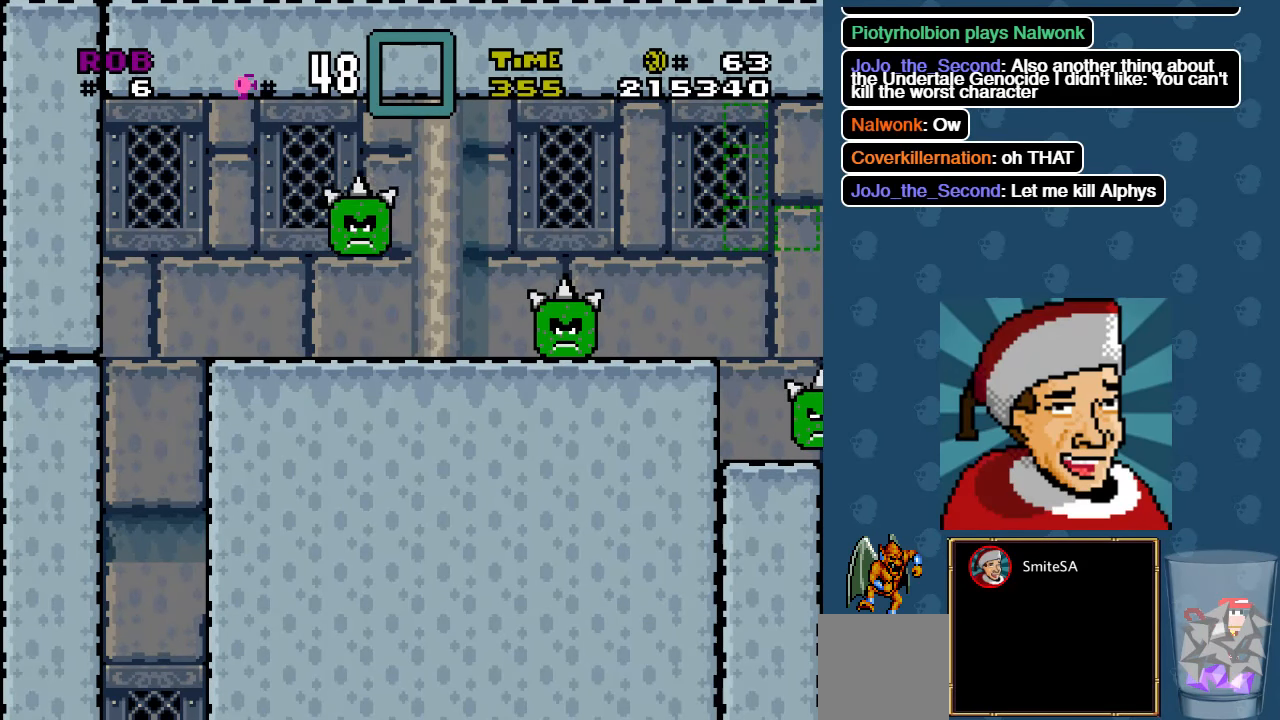
{"buttons": ["X", "DPAD_LEFT"], "left_stick": "center", "right_stick": "center", "events": [[467, "A", "up"]]}
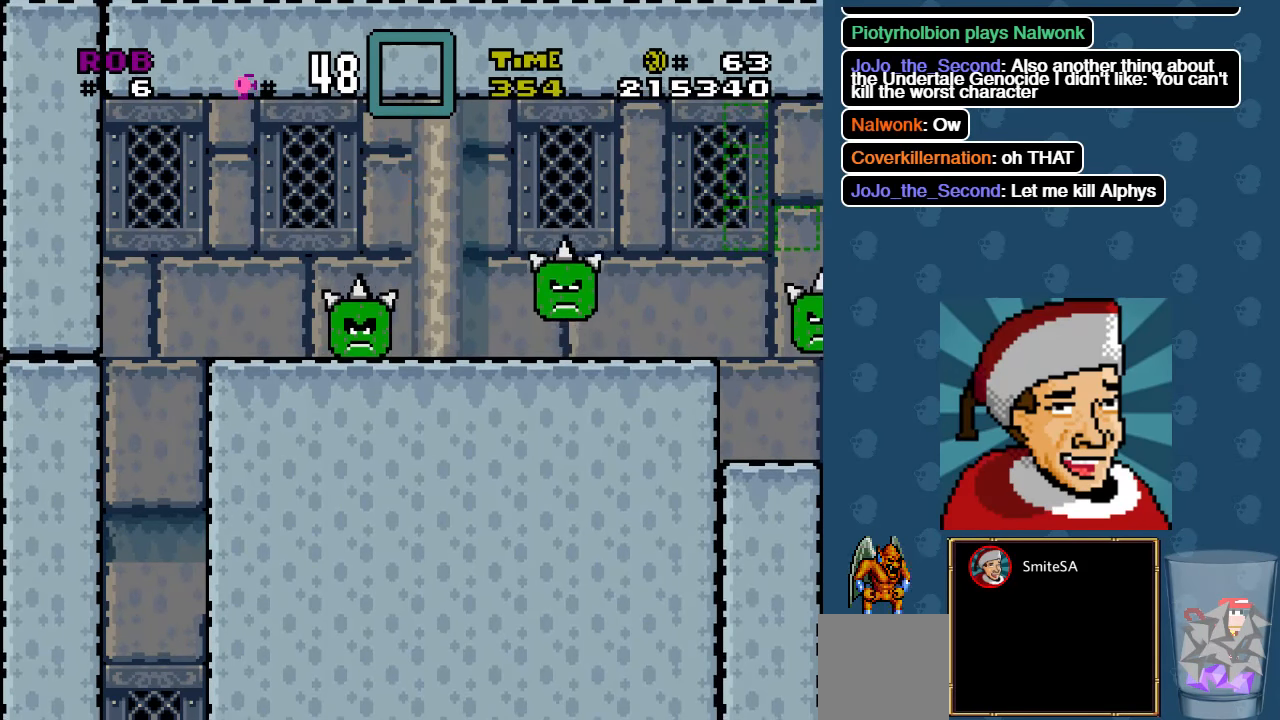
{"buttons": ["X"], "left_stick": "center", "right_stick": "center", "events": [[200, "DPAD_LEFT", "up"], [333, "DPAD_RIGHT", "down"], [467, "DPAD_RIGHT", "up"]]}
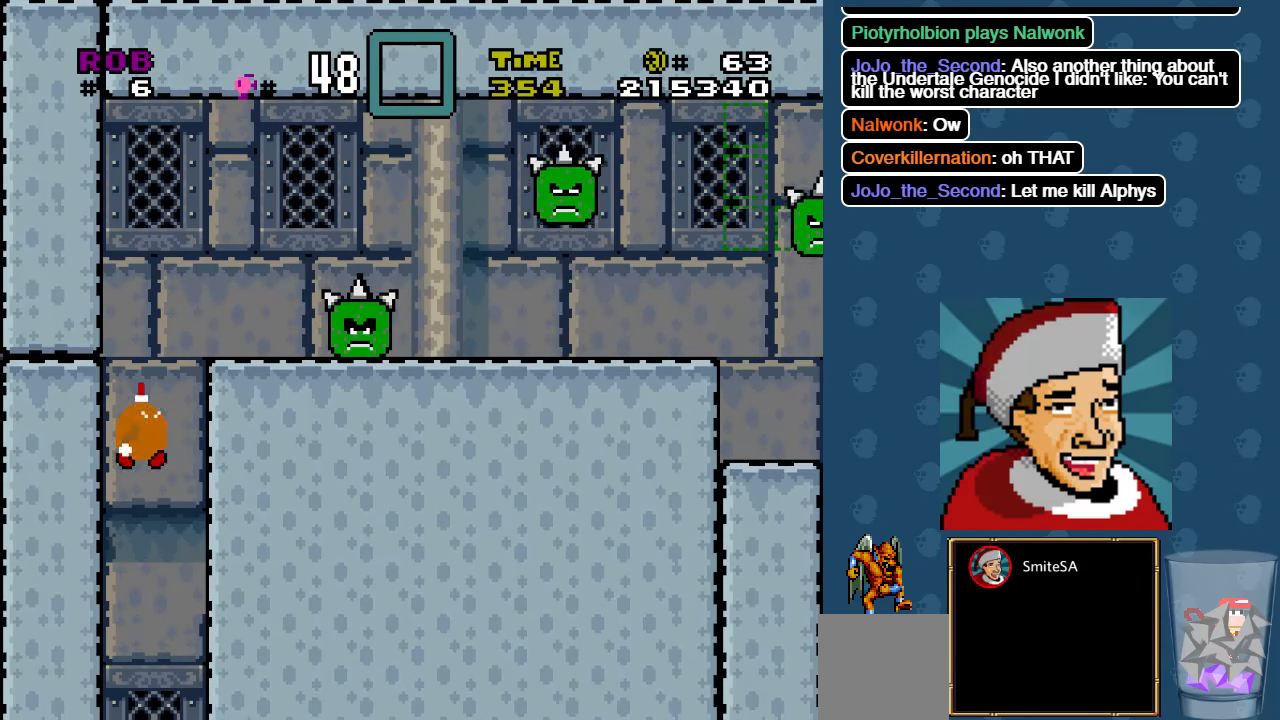
{"buttons": ["X"], "left_stick": "center", "right_stick": "center", "events": []}
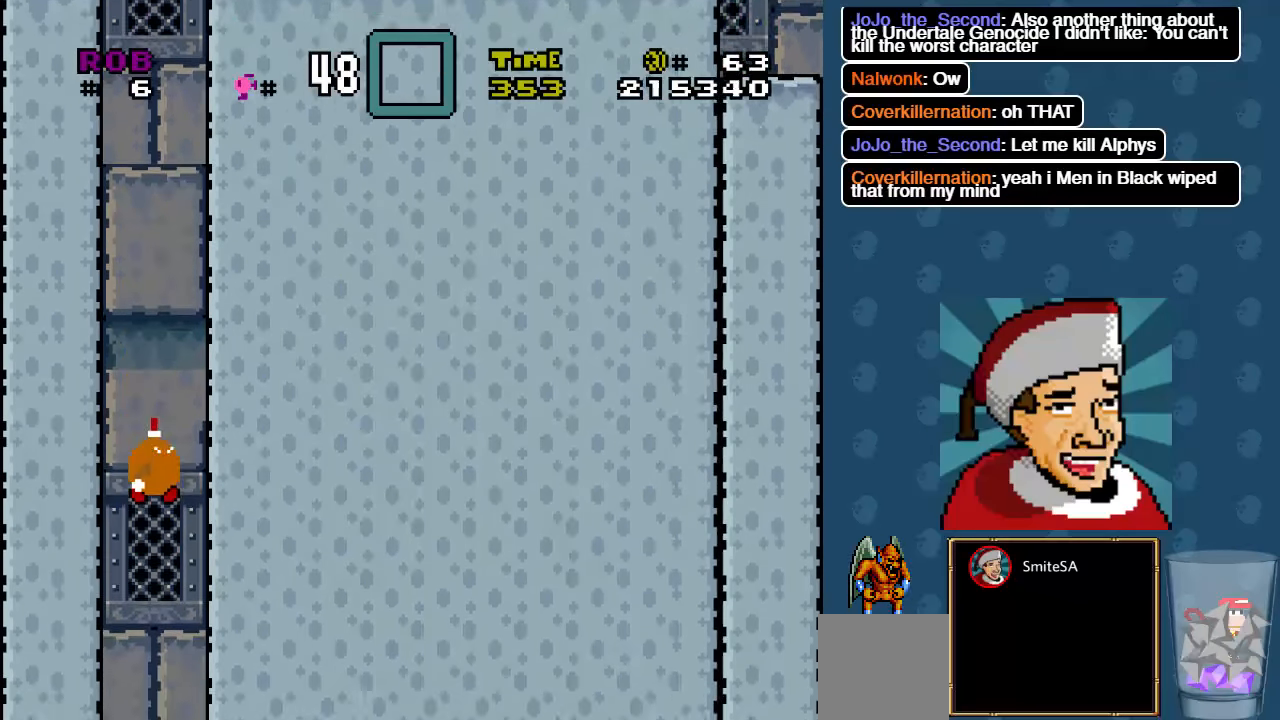
{"buttons": ["X", "DPAD_RIGHT"], "left_stick": "center", "right_stick": "center", "events": [[350, "DPAD_RIGHT", "down"]]}
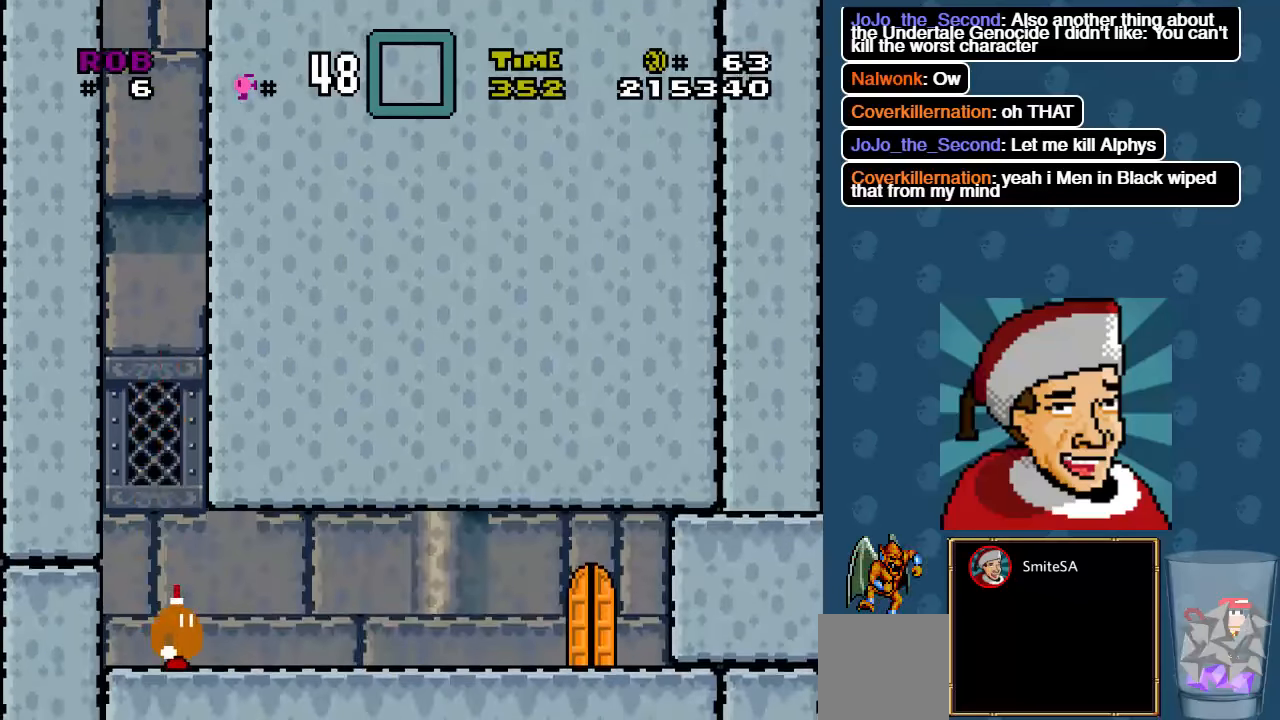
{"buttons": ["X", "DPAD_RIGHT"], "left_stick": "center", "right_stick": "center", "events": [[17, "X", "up"], [83, "X", "down"]]}
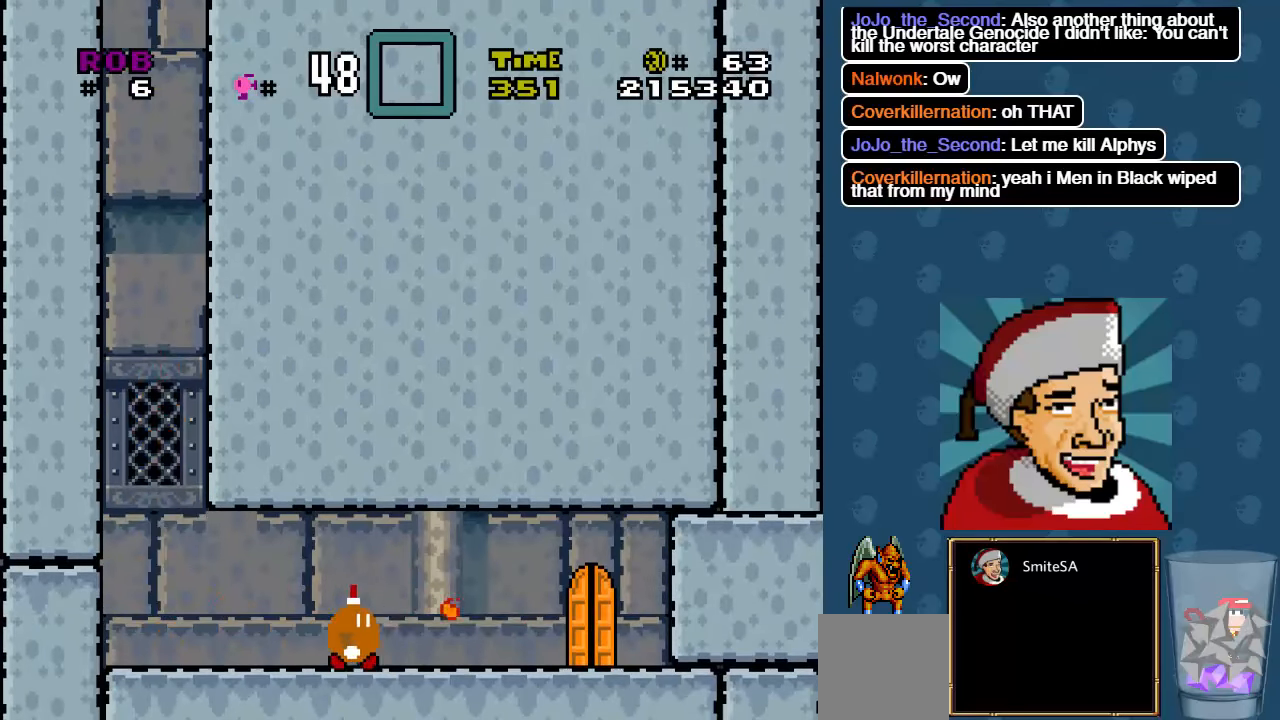
{"buttons": ["X"], "left_stick": "center", "right_stick": "center", "events": [[450, "DPAD_RIGHT", "up"]]}
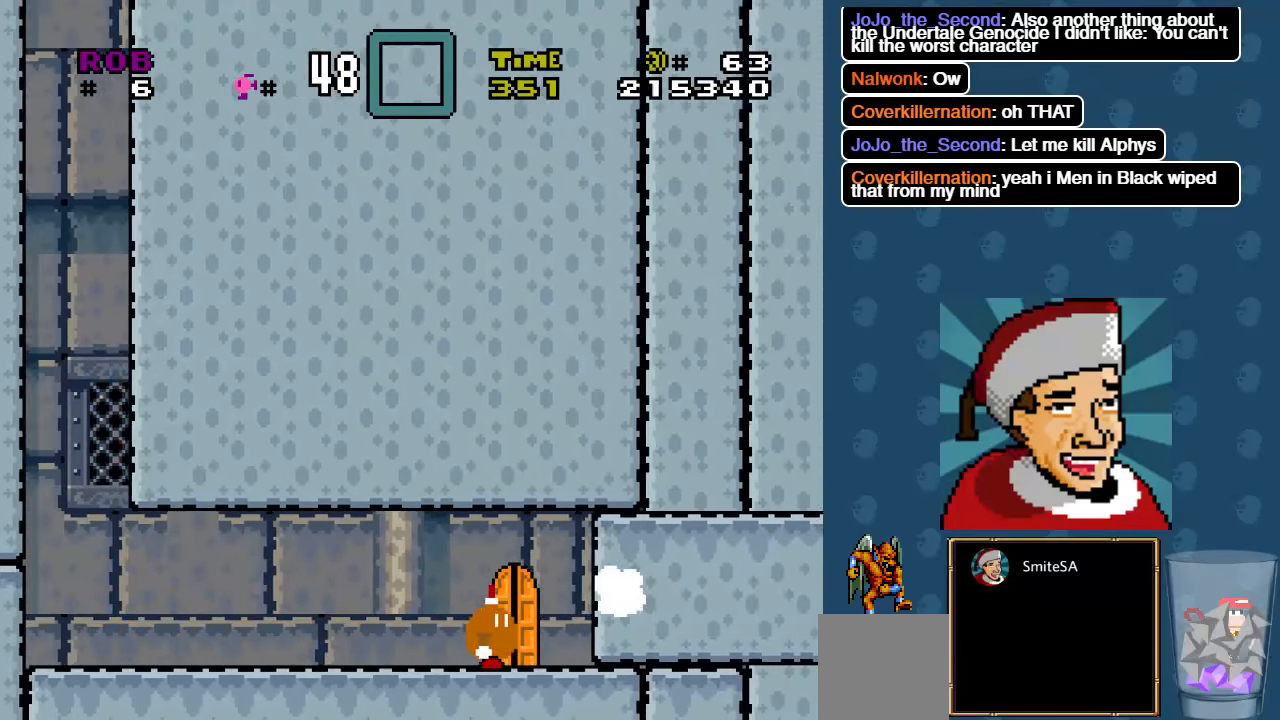
{"buttons": ["X", "DPAD_UP"], "left_stick": "center", "right_stick": "center", "events": [[67, "DPAD_LEFT", "down"], [100, "DPAD_UP", "down"], [167, "DPAD_LEFT", "up"], [267, "DPAD_UP", "up"], [400, "DPAD_UP", "down"]]}
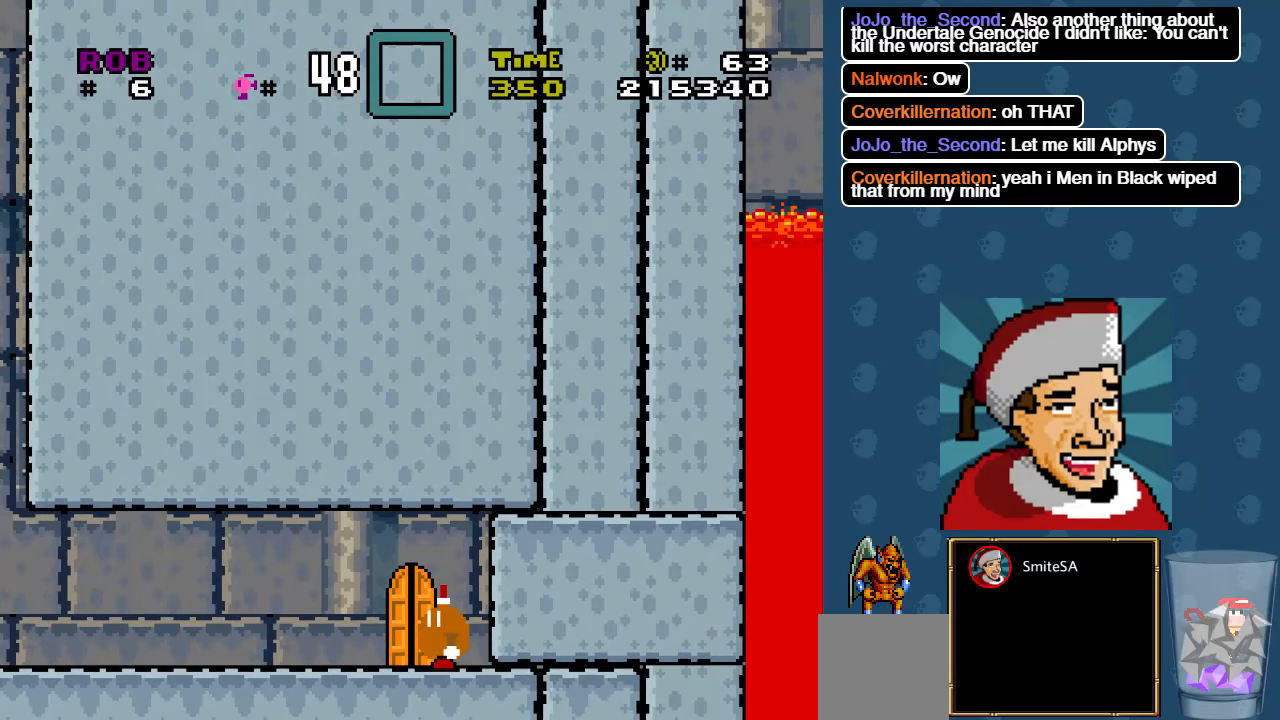
{"buttons": ["X"], "left_stick": "center", "right_stick": "center", "events": [[34, "DPAD_UP", "up"], [200, "DPAD_LEFT", "down"], [367, "DPAD_UP", "down"], [434, "DPAD_LEFT", "up"], [467, "DPAD_UP", "up"]]}
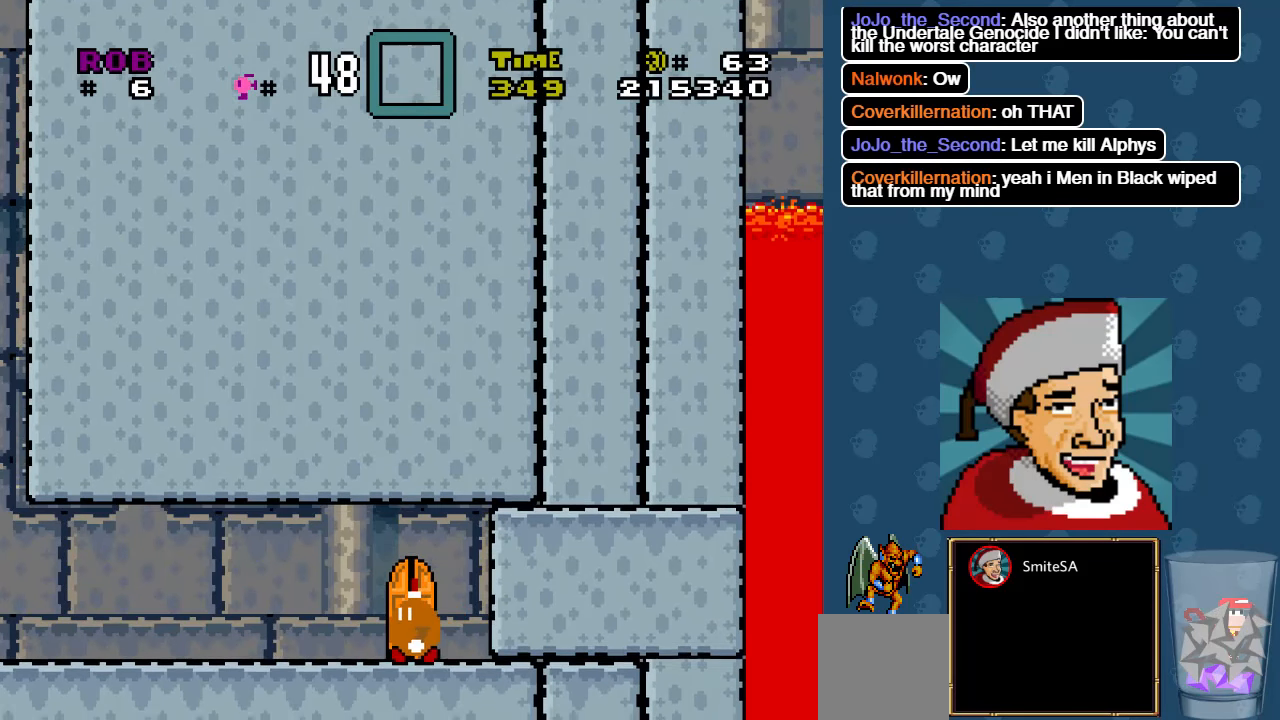
{"buttons": ["X"], "left_stick": "center", "right_stick": "center", "events": [[67, "DPAD_UP", "down"], [200, "DPAD_UP", "up"], [234, "DPAD_UP", "down"], [367, "DPAD_UP", "up"]]}
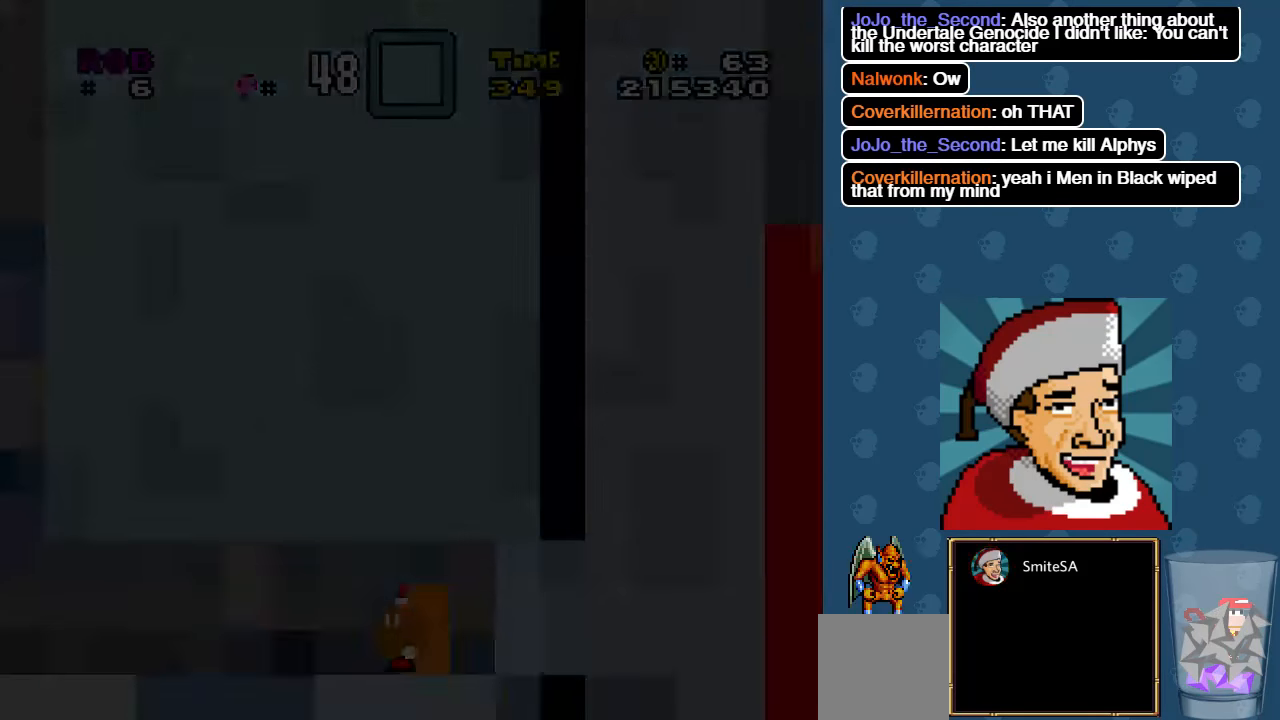
{"buttons": ["X"], "left_stick": "center", "right_stick": "center", "events": []}
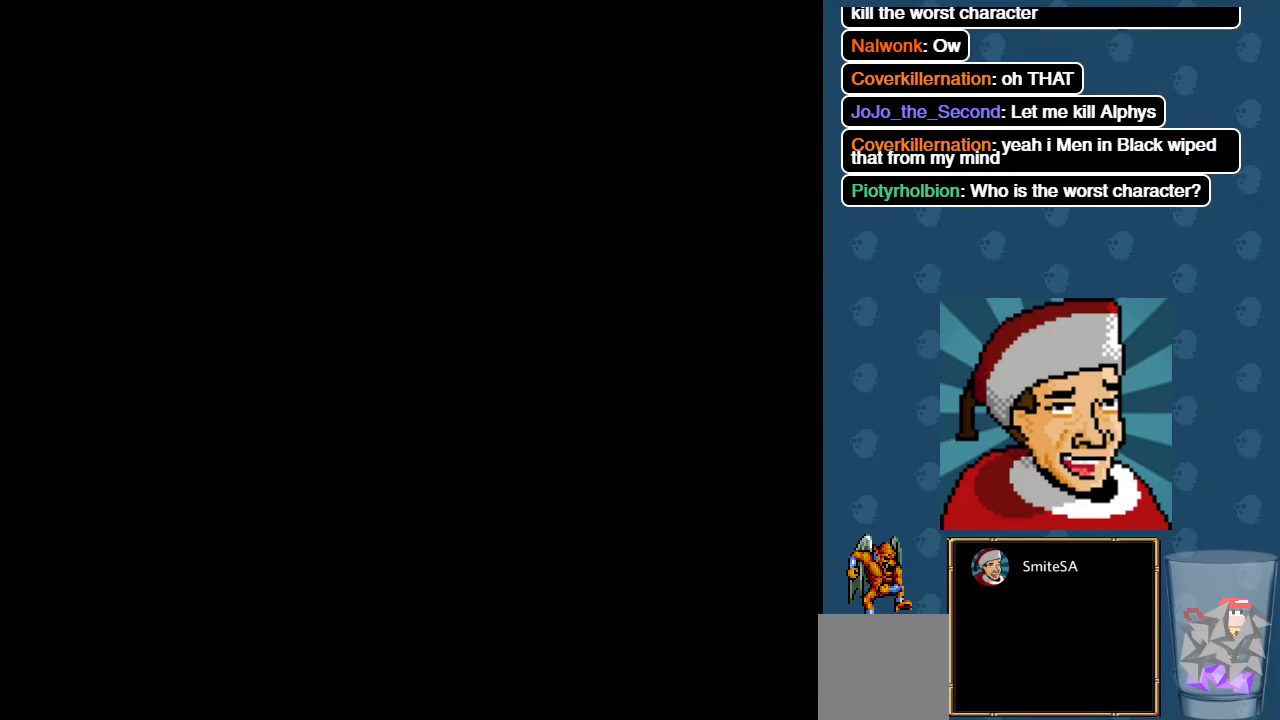
{"buttons": ["X"], "left_stick": "center", "right_stick": "center", "events": []}
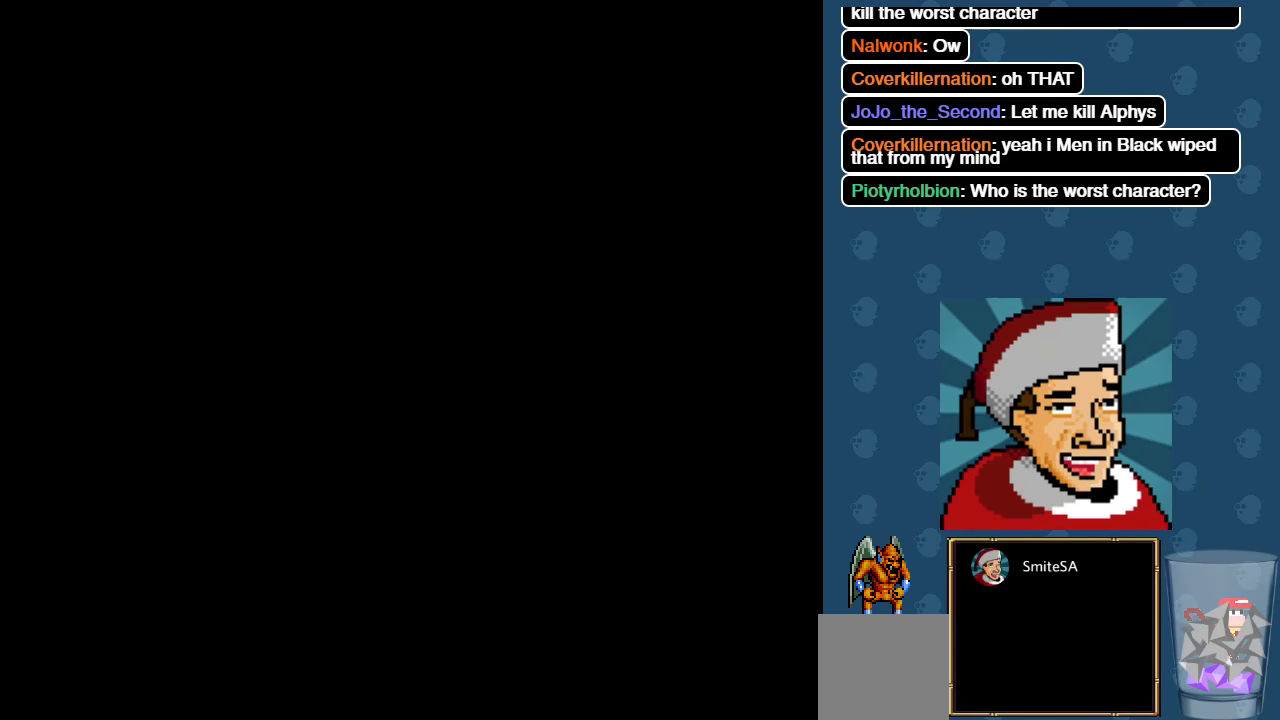
{"buttons": ["X"], "left_stick": "center", "right_stick": "center", "events": []}